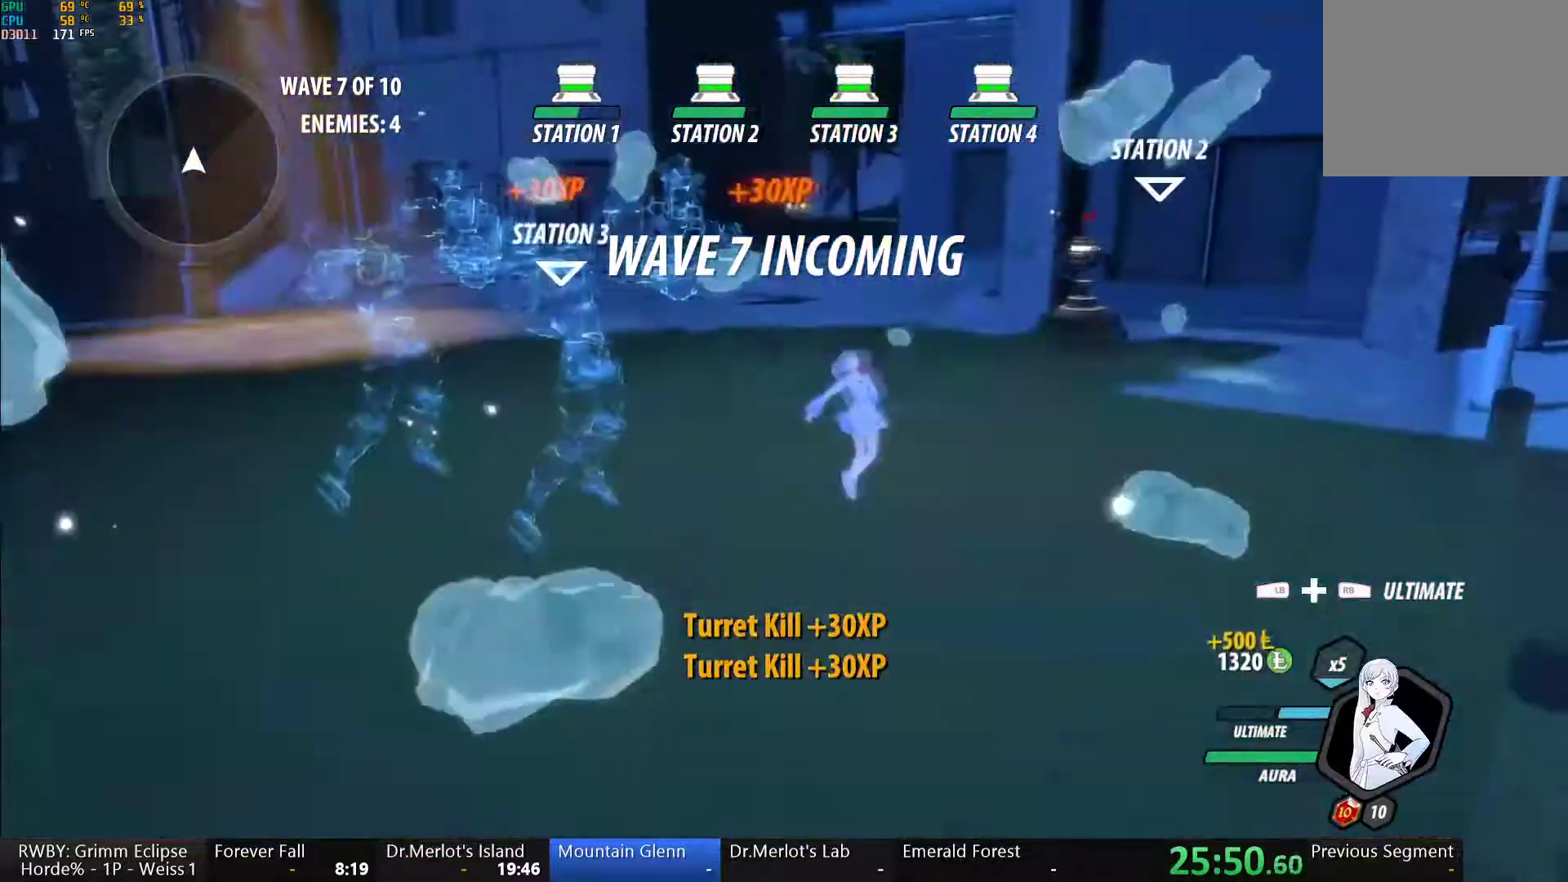
Gameplay with a controller (Xbox layout); each line is a JSON object with the inputs held at the frame after it (dt_ms = milliseconds from this image to that frame). "button_events" lists button changes between this image and that frame as [ms after this image, input, new state], when the widget could be followed in between (sticks are given only as held states). This document gives stick clicks only as held states, not as events. Not read: L2 R2.
{"dt_ms": 500, "buttons": ["A"], "left_stick": "right", "right_stick": "center", "button_events": [[100, "A", "down"], [133, "L1", "down"], [183, "A", "up"], [183, "Y", "down"], [200, "B", "down"], [250, "Y", "up"], [267, "L1", "up"], [300, "B", "up"], [333, "A", "down"], [333, "L1", "down"], [367, "A", "up"], [367, "Y", "down"], [400, "B", "down"], [450, "Y", "up"], [467, "L1", "up"], [483, "B", "up"], [500, "A", "down"]]}
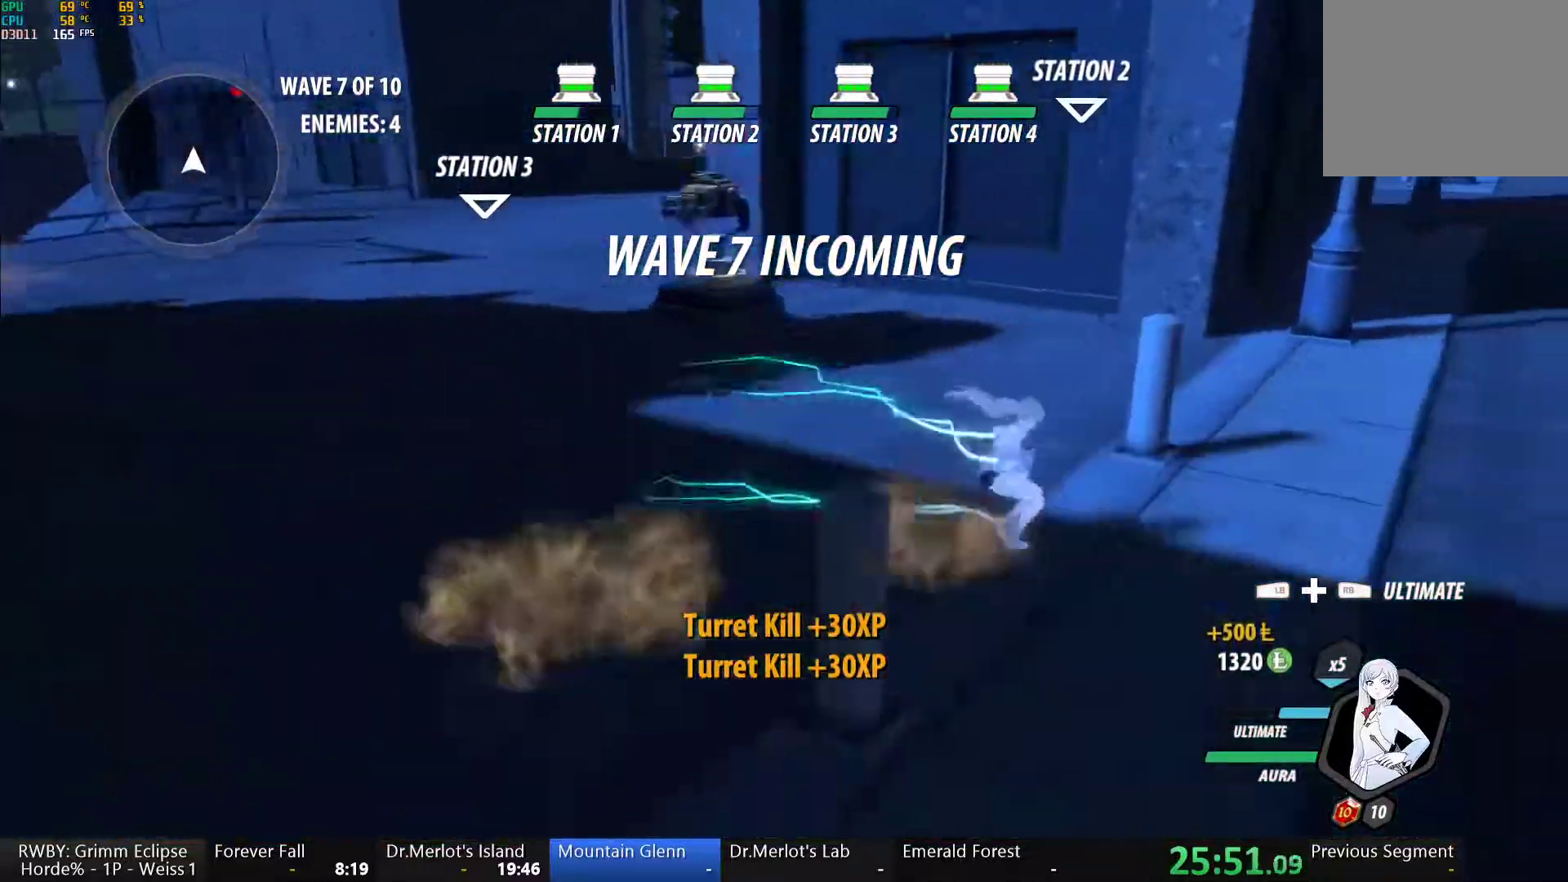
{"dt_ms": 500, "buttons": ["B", "Y", "L1"], "left_stick": "up-right", "right_stick": "center", "button_events": [[33, "L1", "down"], [67, "A", "up"], [67, "Y", "down"], [100, "B", "down"], [117, "Y", "up"], [167, "L1", "up"], [183, "B", "up"], [217, "A", "down"], [217, "L1", "down"], [250, "A", "up"], [250, "Y", "down"], [317, "B", "down"], [317, "Y", "up"], [367, "L1", "up"], [383, "B", "up"], [400, "A", "down"], [433, "L1", "down"], [450, "A", "up"], [467, "Y", "down"], [500, "B", "down"]]}
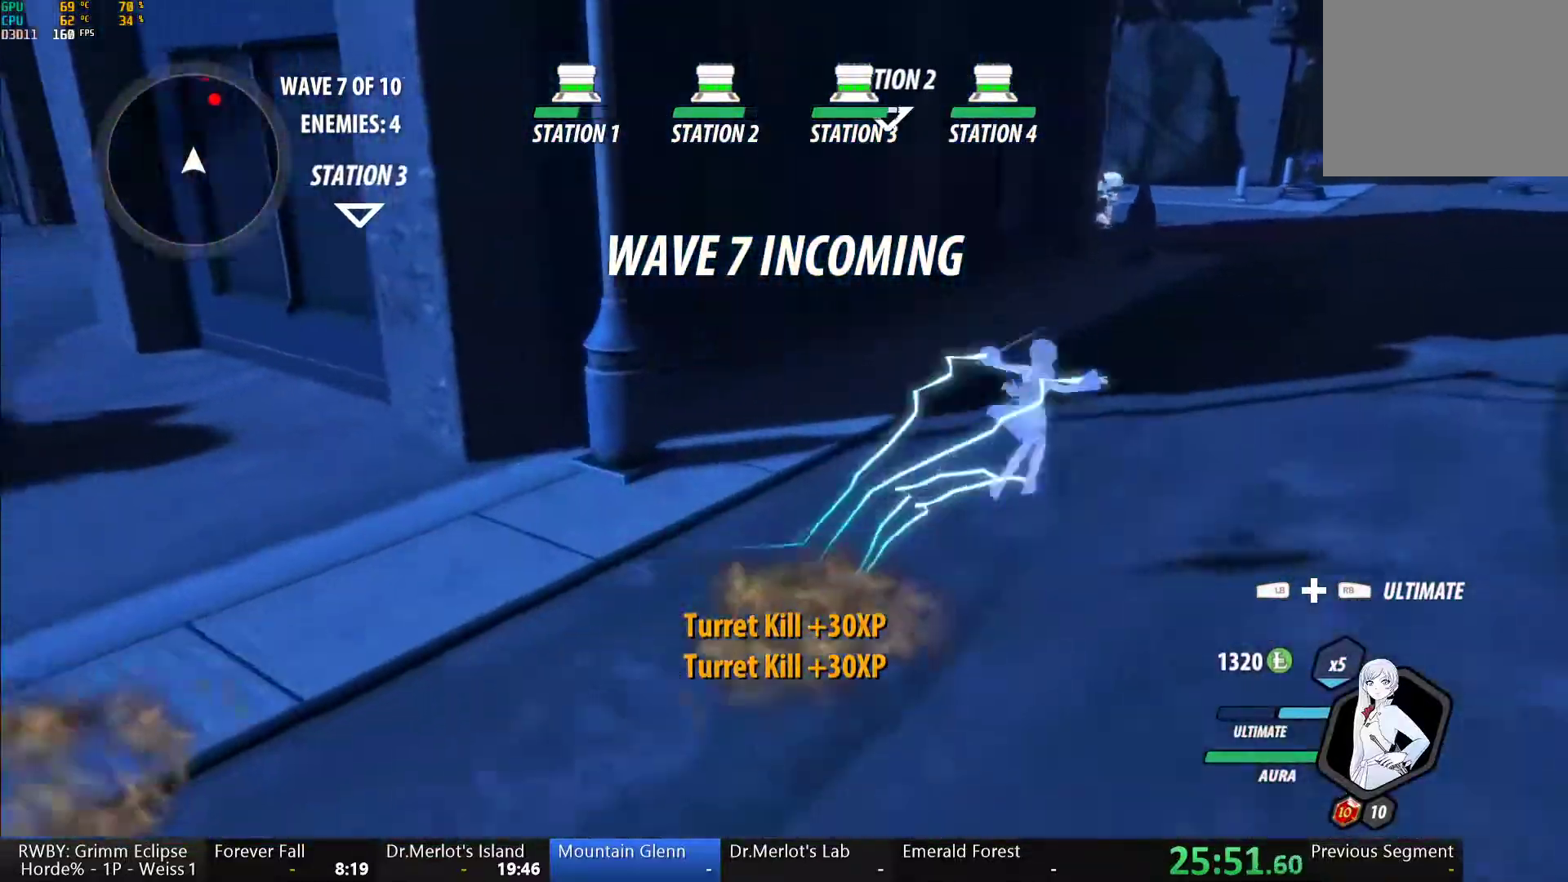
{"dt_ms": 500, "buttons": [], "left_stick": "up", "right_stick": "center", "button_events": [[33, "Y", "up"], [83, "B", "up"], [83, "L1", "up"], [150, "L1", "down"], [167, "Y", "down"], [200, "B", "down"], [233, "Y", "up"], [283, "B", "up"], [283, "L1", "up"], [367, "L1", "down"], [367, "Y", "down"], [383, "B", "down"], [450, "Y", "up"], [483, "B", "up"], [483, "L1", "up"]]}
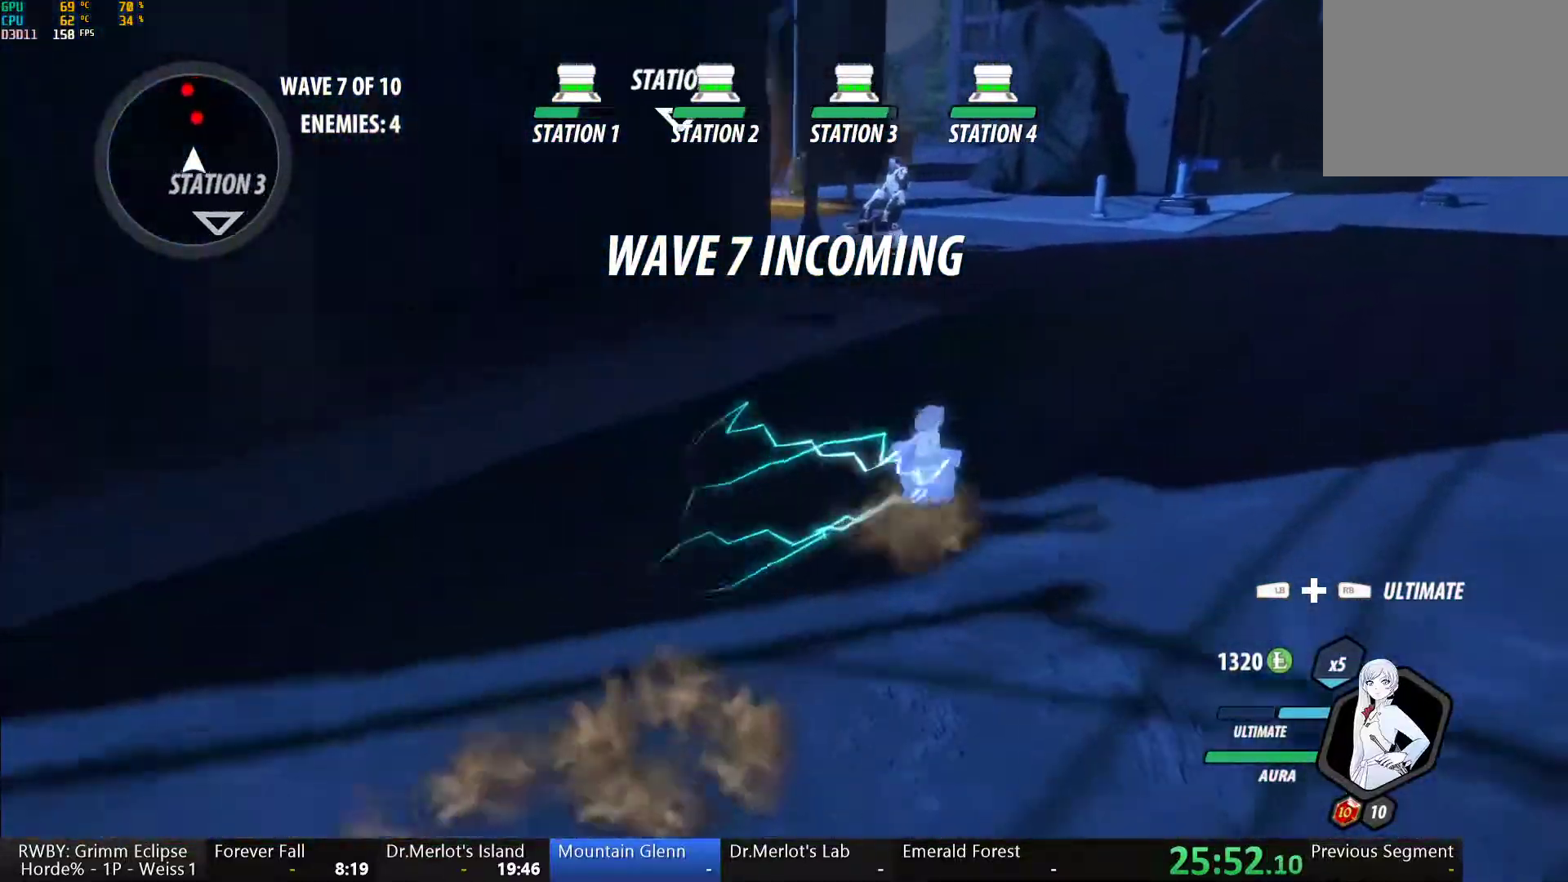
{"dt_ms": 500, "buttons": ["Y", "L1"], "left_stick": "up", "right_stick": "center", "button_events": [[67, "L1", "down"], [83, "Y", "down"], [117, "B", "down"], [133, "Y", "up"], [200, "B", "up"], [200, "L1", "up"], [267, "L1", "down"], [283, "Y", "down"], [300, "B", "down"], [367, "Y", "up"], [383, "L1", "up"], [417, "B", "up"], [483, "L1", "down"], [500, "Y", "down"]]}
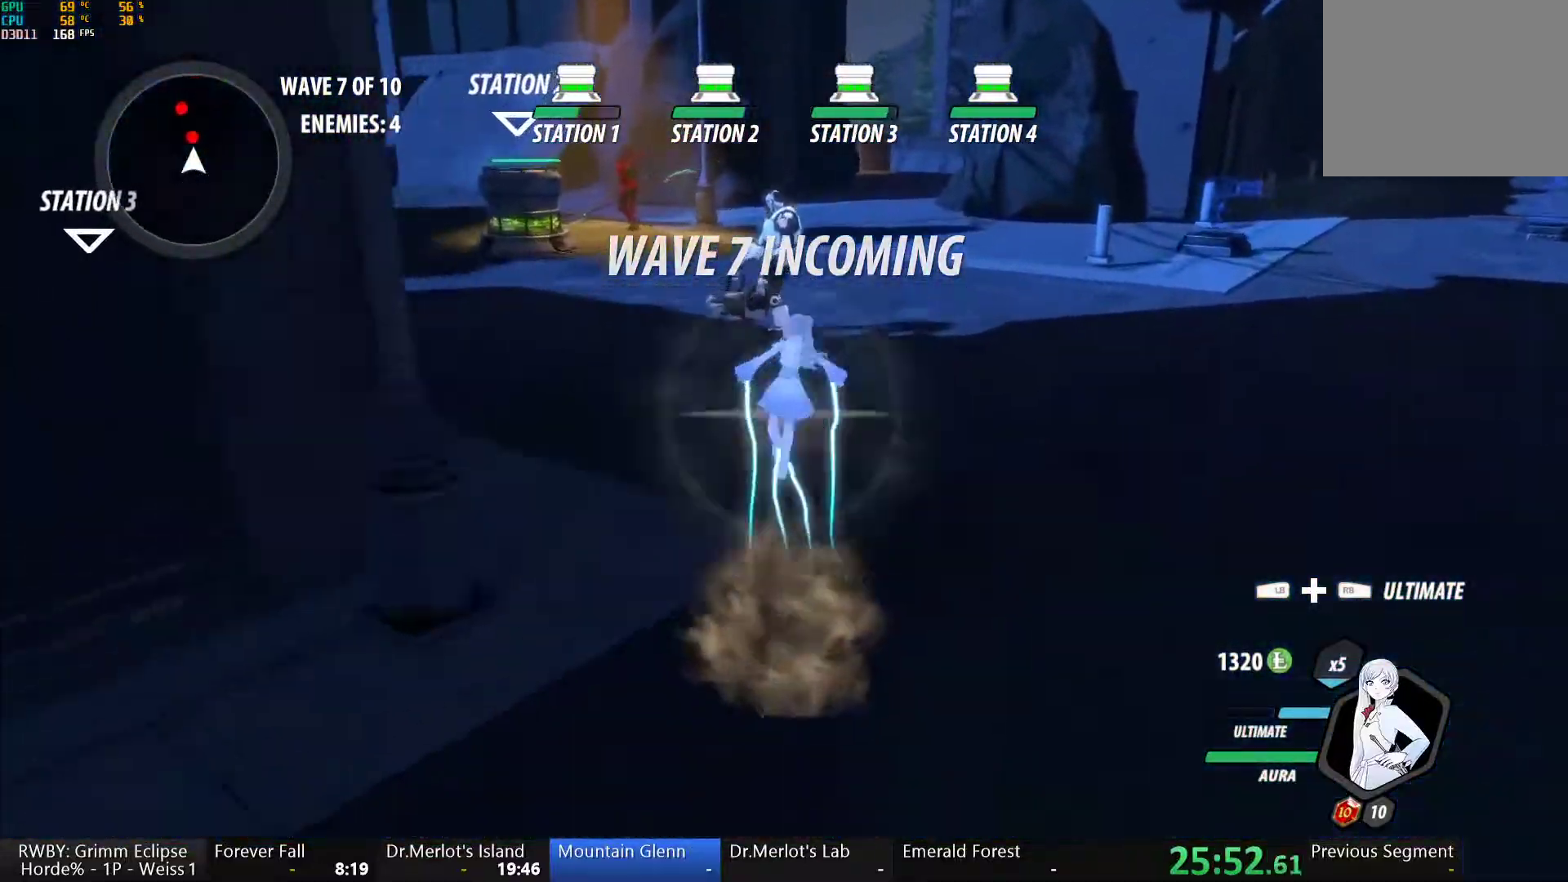
{"dt_ms": 500, "buttons": ["Y", "L1"], "left_stick": "up", "right_stick": "center", "button_events": [[300, "L1", "up"], [317, "B", "down"], [333, "Y", "up"], [400, "B", "up"], [483, "L1", "down"], [500, "Y", "down"]]}
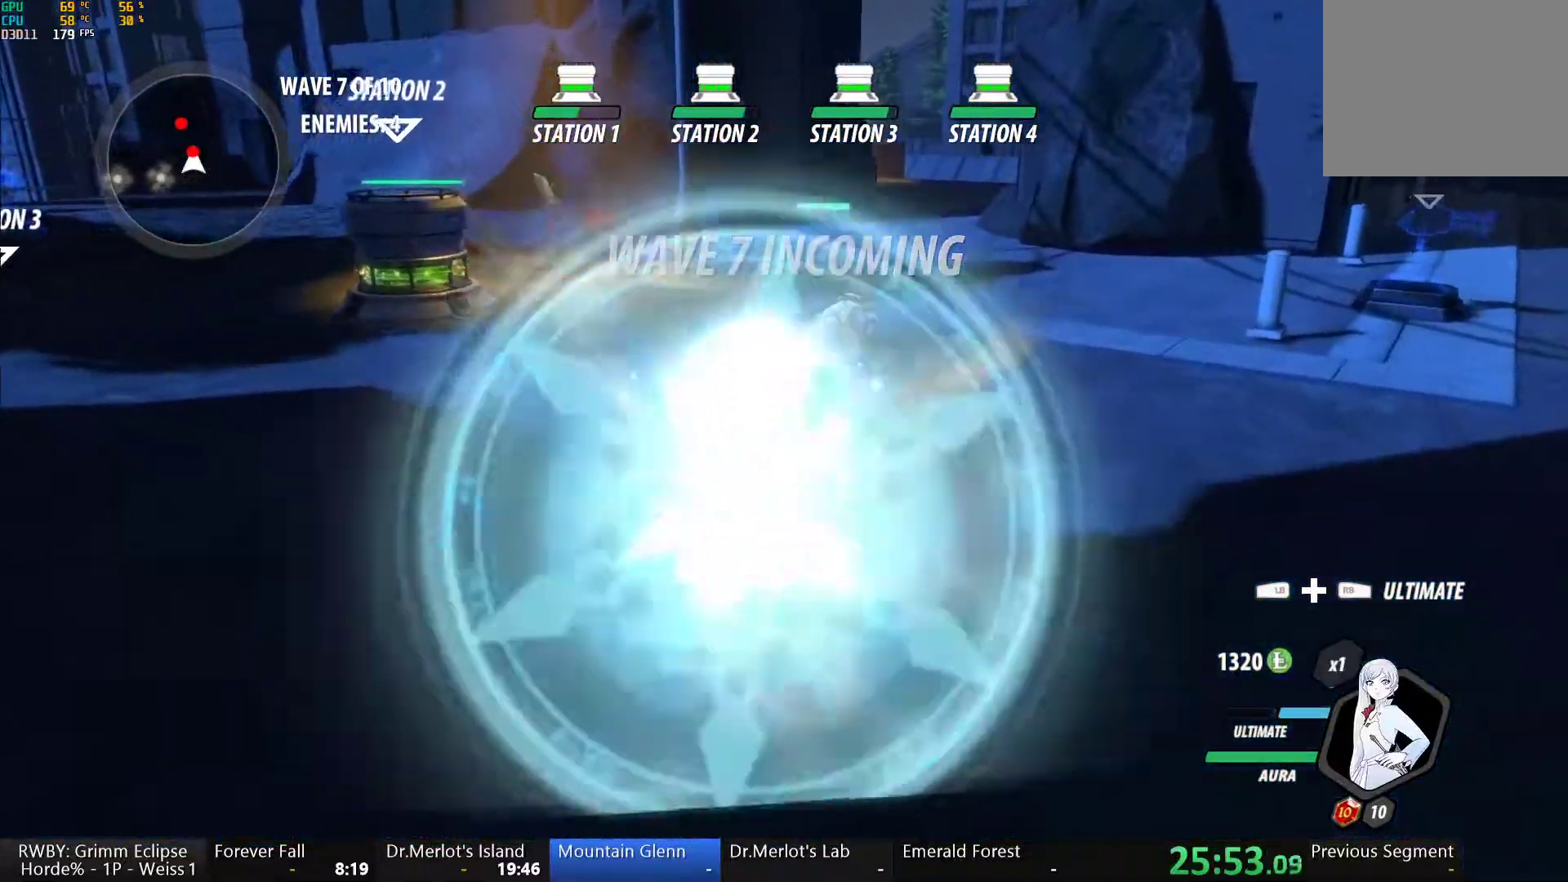
{"dt_ms": 500, "buttons": [], "left_stick": "up", "right_stick": "center", "button_events": [[350, "B", "down"], [367, "Y", "up"], [400, "L1", "up"], [433, "B", "up"]]}
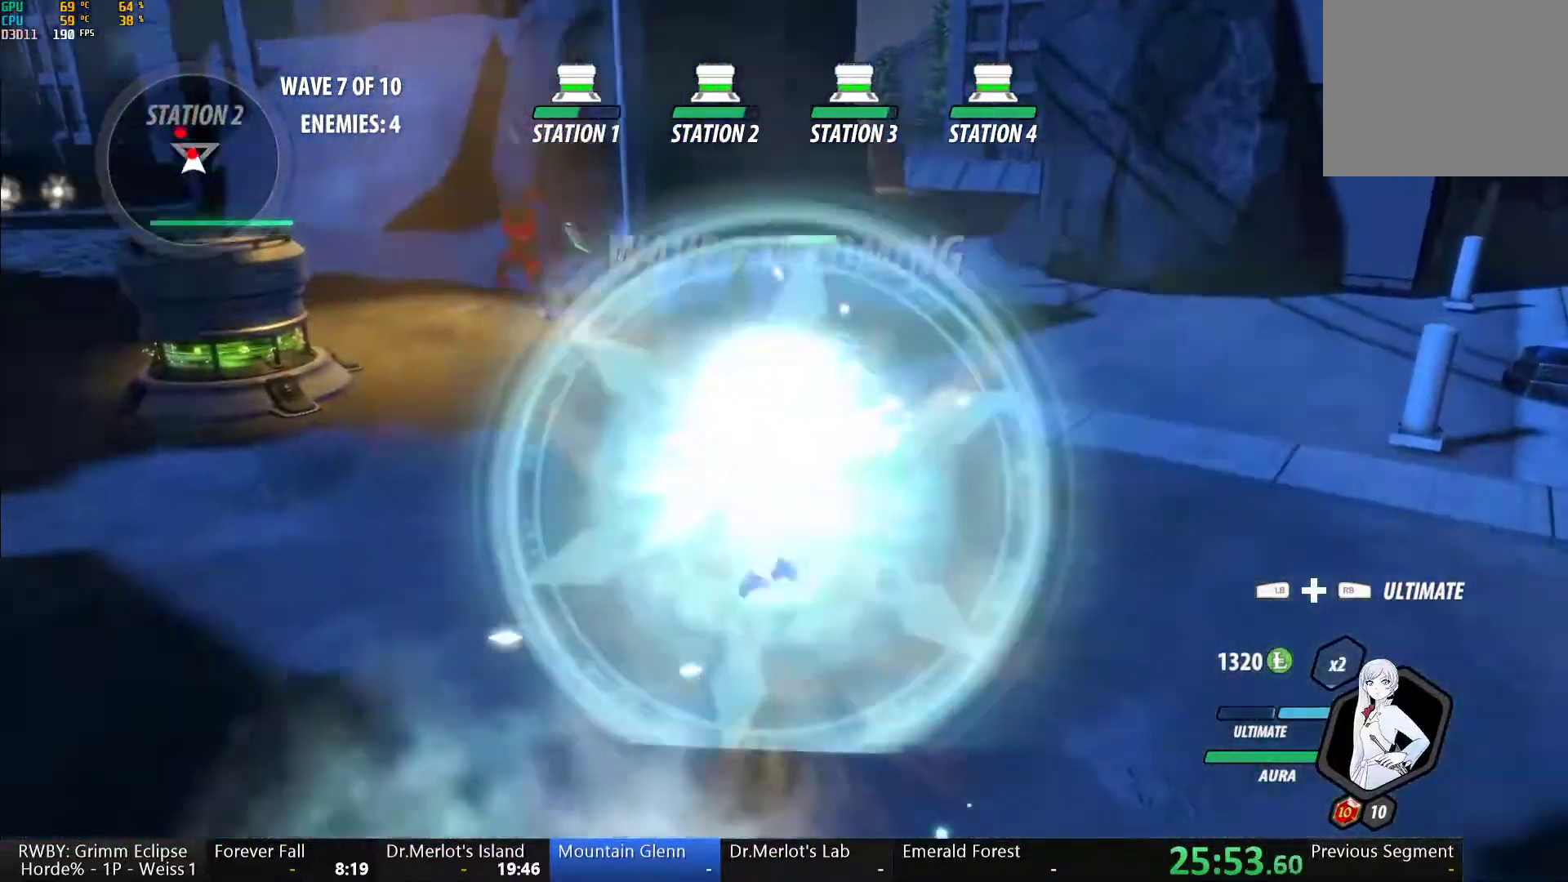
{"dt_ms": 500, "buttons": ["Y"], "left_stick": "center", "right_stick": "center", "button_events": [[17, "L1", "down"], [50, "X", "down"], [150, "L1", "up"], [167, "X", "up"], [233, "Y", "down"]]}
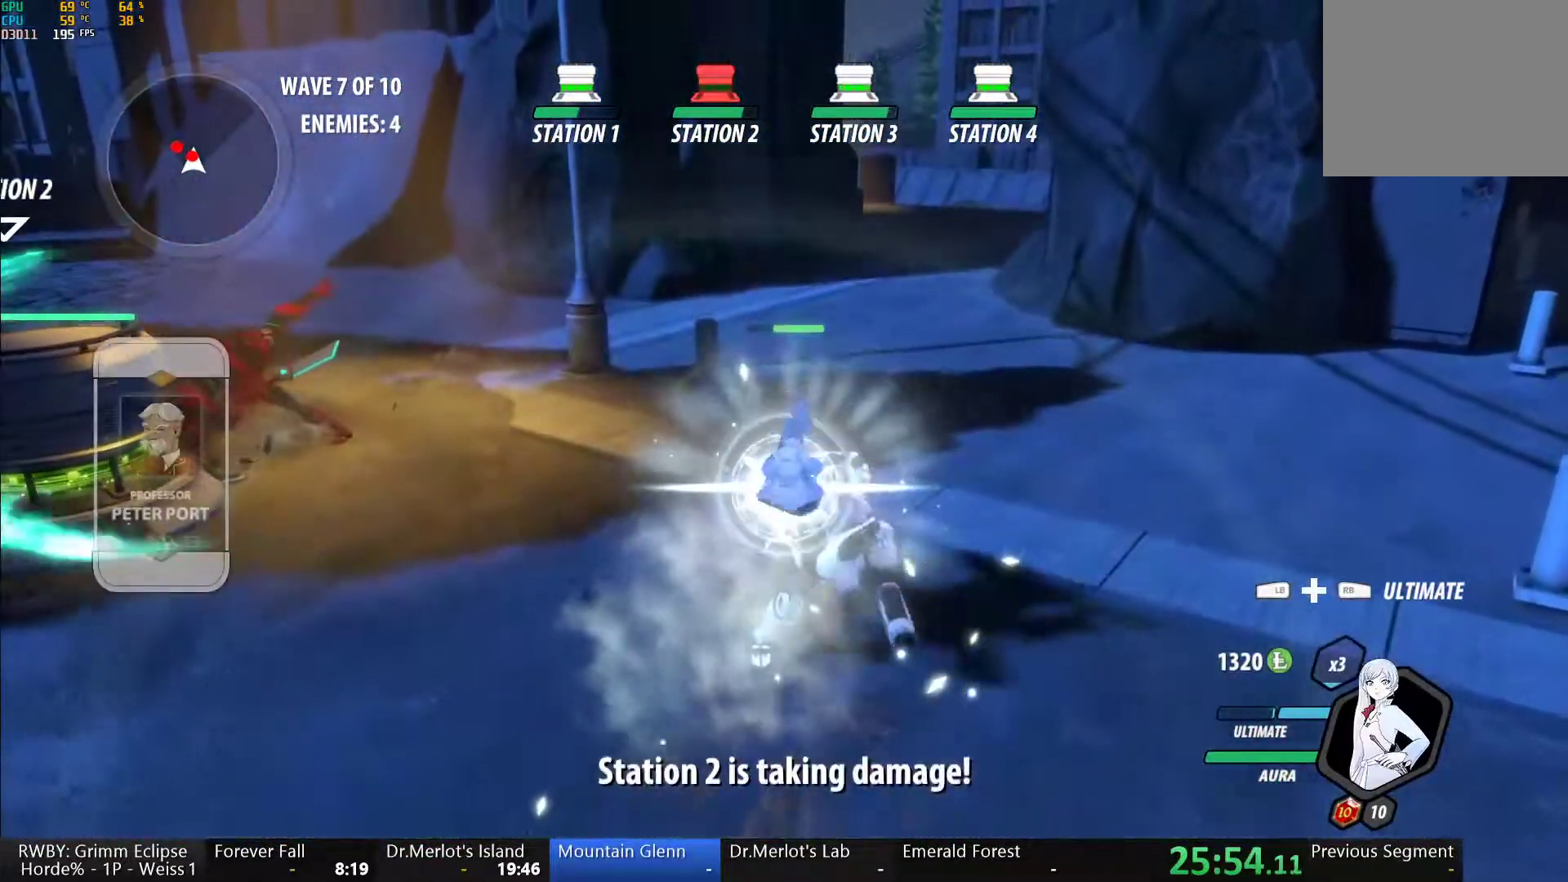
{"dt_ms": 500, "buttons": ["Y", "L1"], "left_stick": "up", "right_stick": "center", "button_events": [[100, "B", "down"], [100, "Y", "up"], [167, "B", "up"], [267, "L1", "down"], [283, "Y", "down"]]}
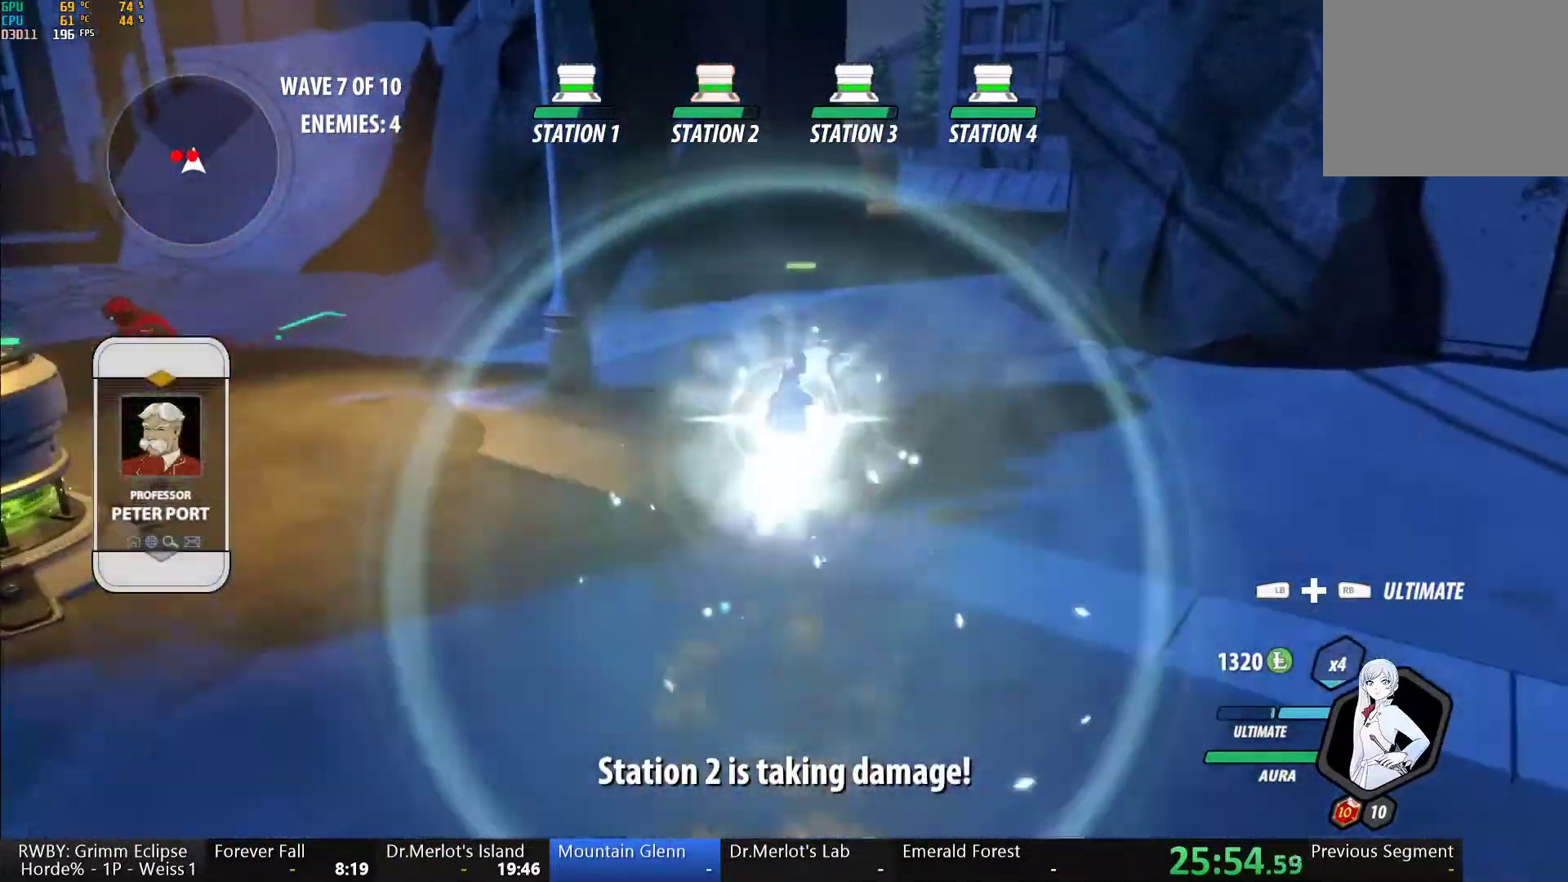
{"dt_ms": 500, "buttons": ["Y", "L1"], "left_stick": "up", "right_stick": "center", "button_events": [[117, "B", "down"], [133, "L1", "up"], [133, "Y", "up"], [200, "B", "up"], [283, "L1", "down"], [300, "Y", "down"]]}
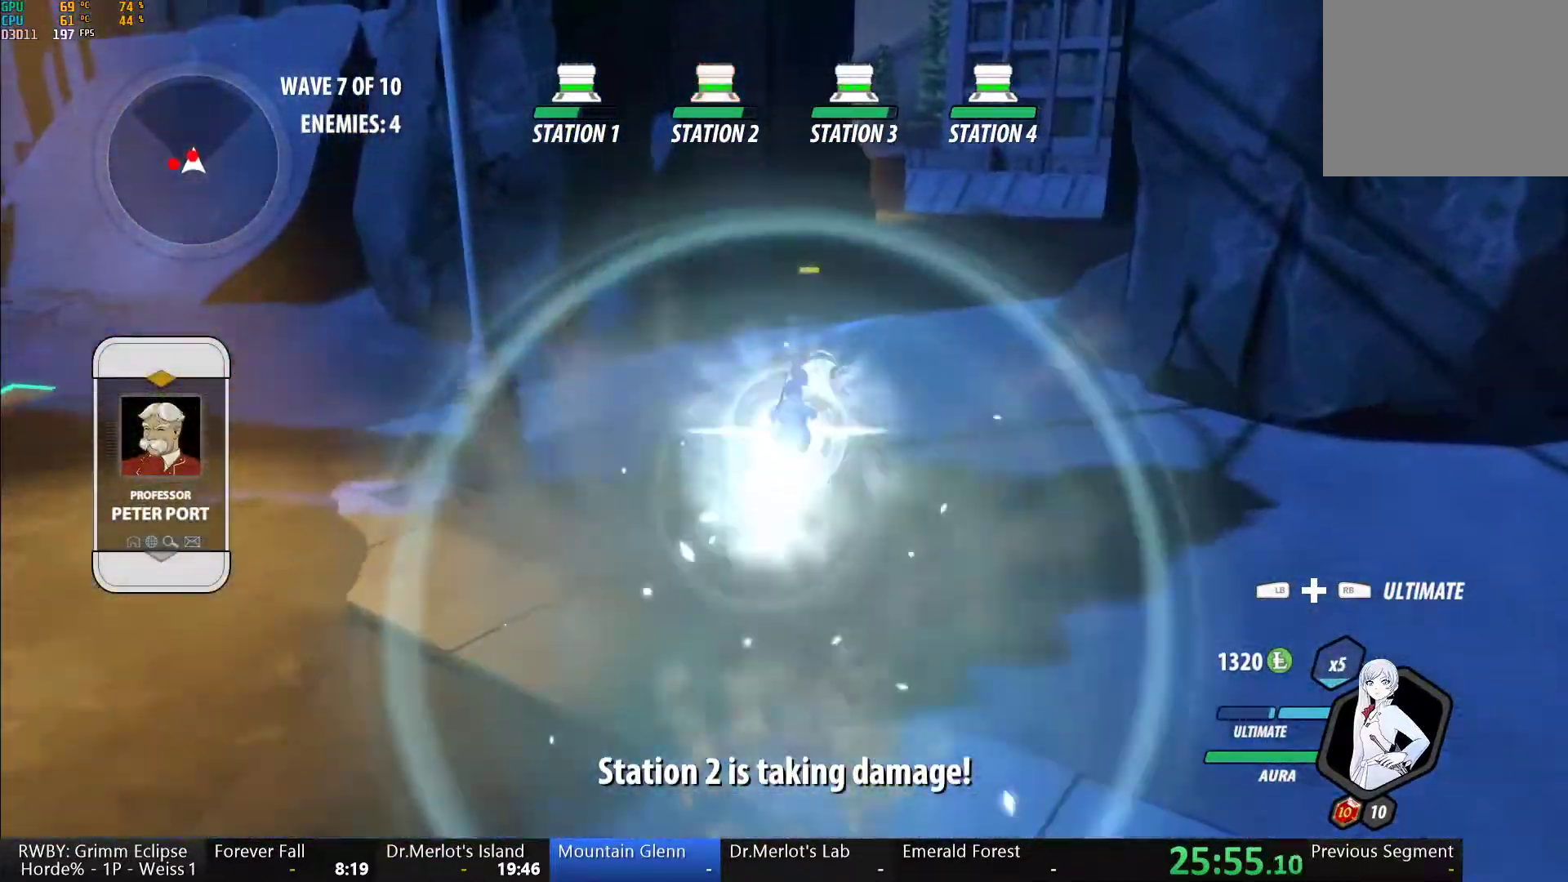
{"dt_ms": 500, "buttons": ["Y"], "left_stick": "up", "right_stick": "center", "button_events": [[150, "B", "down"], [150, "L1", "up"], [167, "Y", "up"], [233, "B", "up"], [300, "L1", "down"], [333, "Y", "down"], [450, "L1", "up"]]}
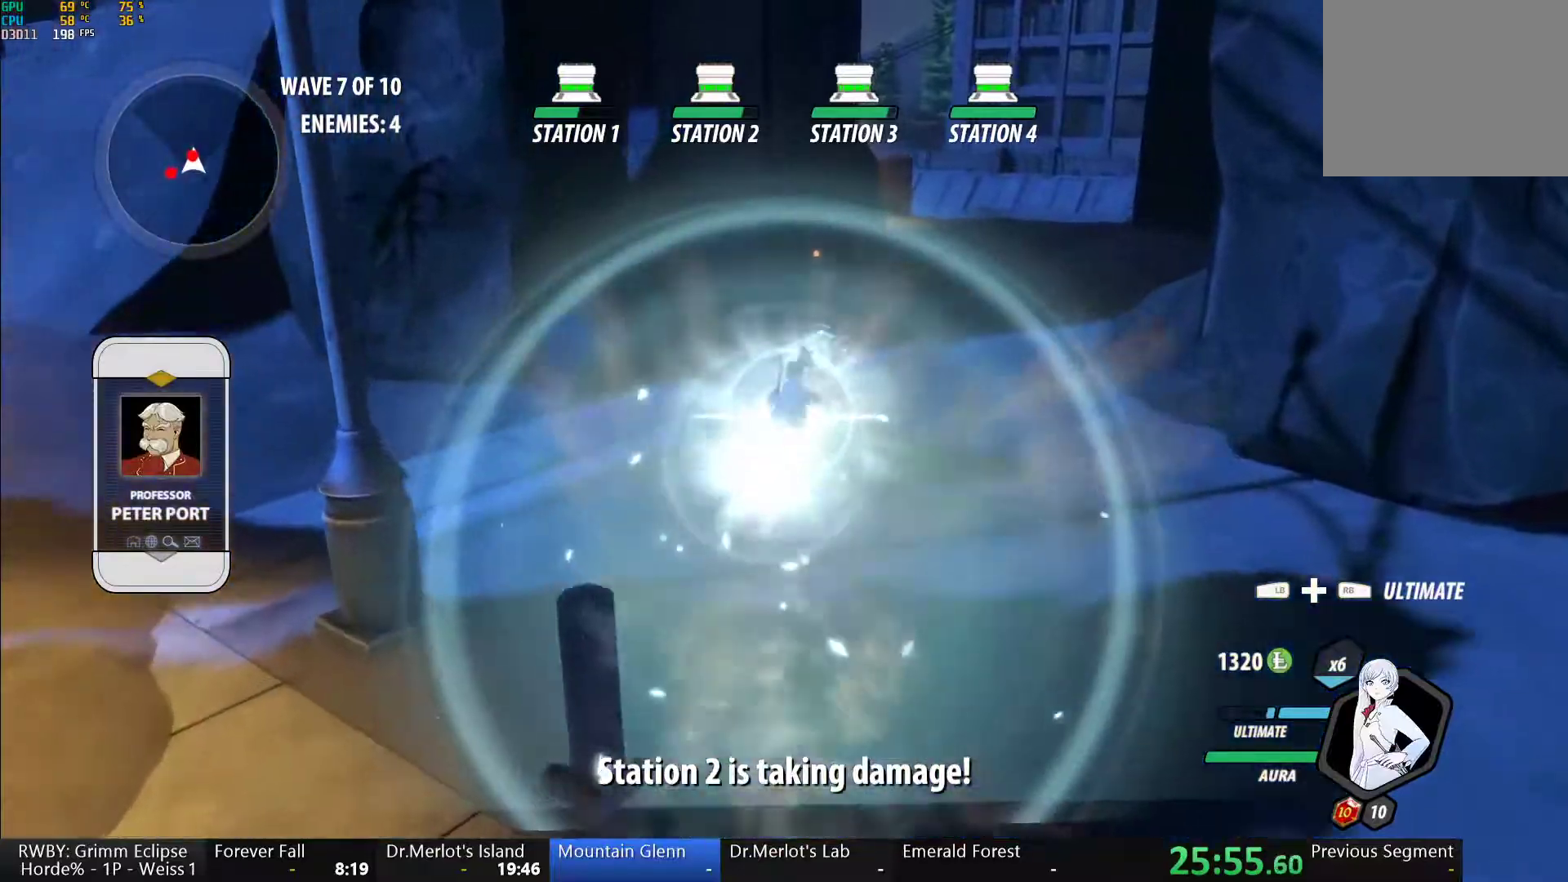
{"dt_ms": 500, "buttons": [], "left_stick": "down-left", "right_stick": "center", "button_events": [[150, "B", "down"], [150, "Y", "up"], [233, "B", "up"], [317, "L1", "down"], [333, "Y", "down"], [383, "B", "down"], [417, "Y", "up"], [433, "L1", "up"], [483, "B", "up"]]}
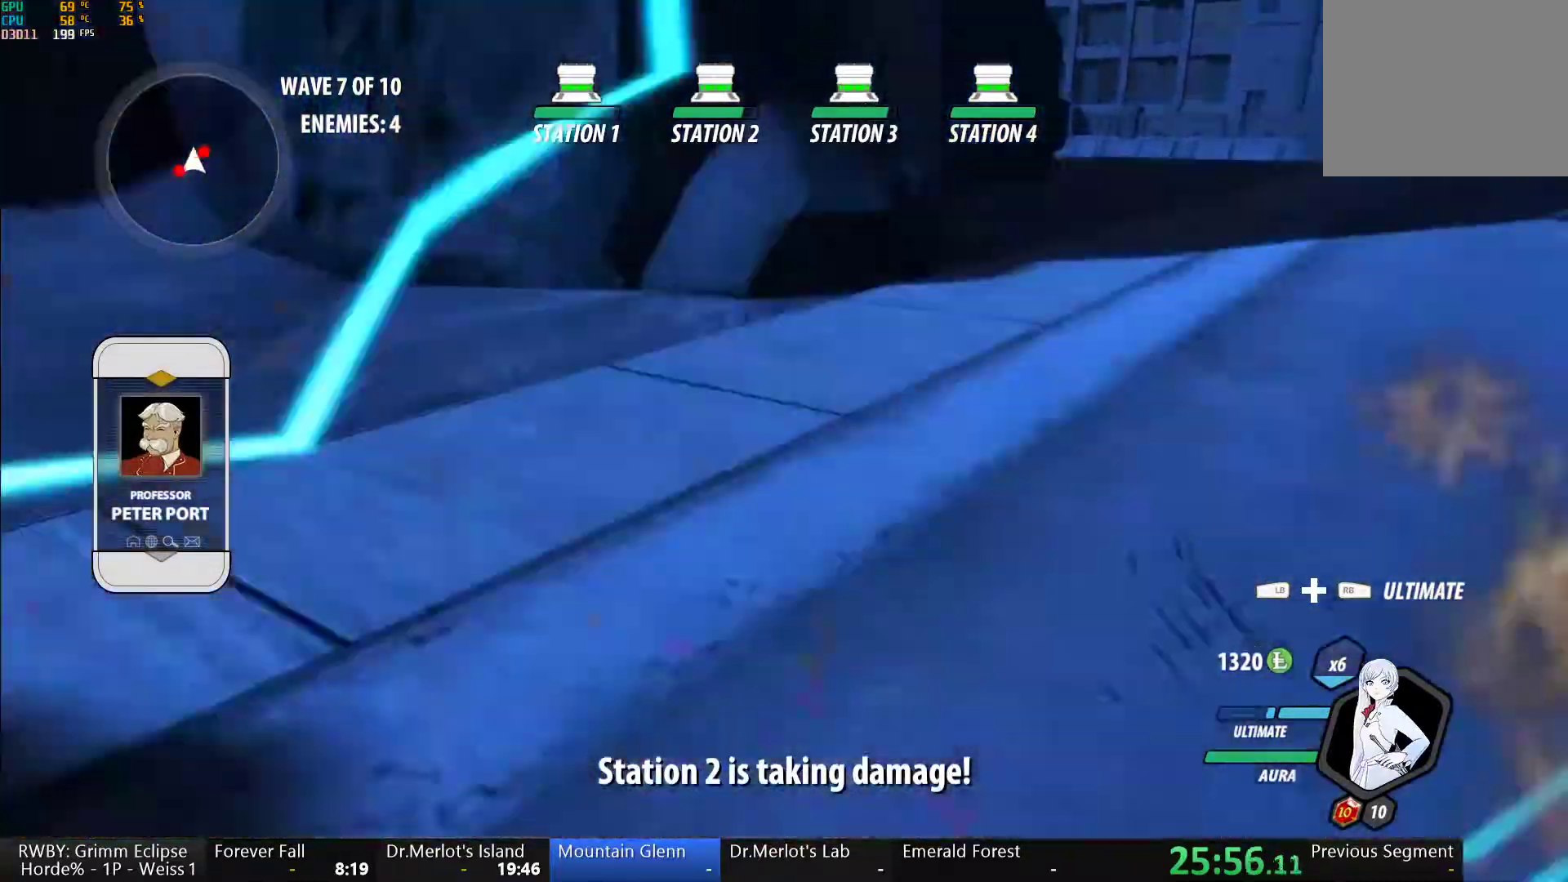
{"dt_ms": 1000, "buttons": ["Y", "L1"], "left_stick": "left", "right_stick": "center", "button_events": [[33, "L1", "down"], [67, "Y", "down"], [183, "L1", "up"], [400, "B", "down"], [400, "Y", "up"], [483, "B", "up"], [700, "B", "down"], [750, "B", "up"], [833, "L1", "down"], [833, "Y", "down"]]}
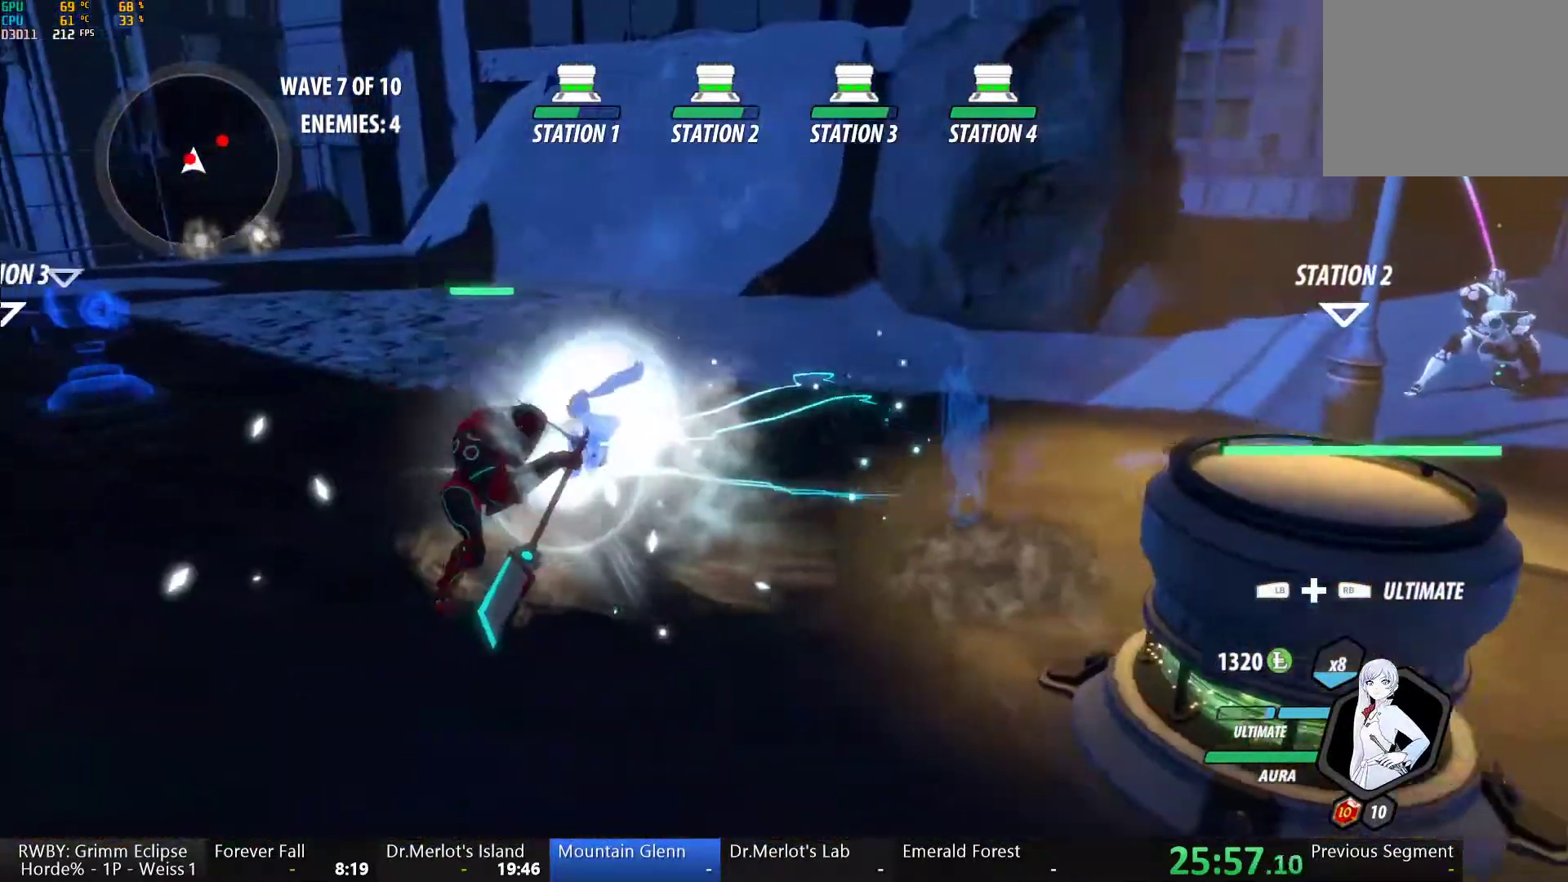
{"dt_ms": 500, "buttons": ["Y", "L1"], "left_stick": "left", "right_stick": "center", "button_events": [[150, "L1", "up"], [200, "B", "down"], [200, "Y", "up"], [283, "B", "up"], [367, "L1", "down"], [383, "Y", "down"]]}
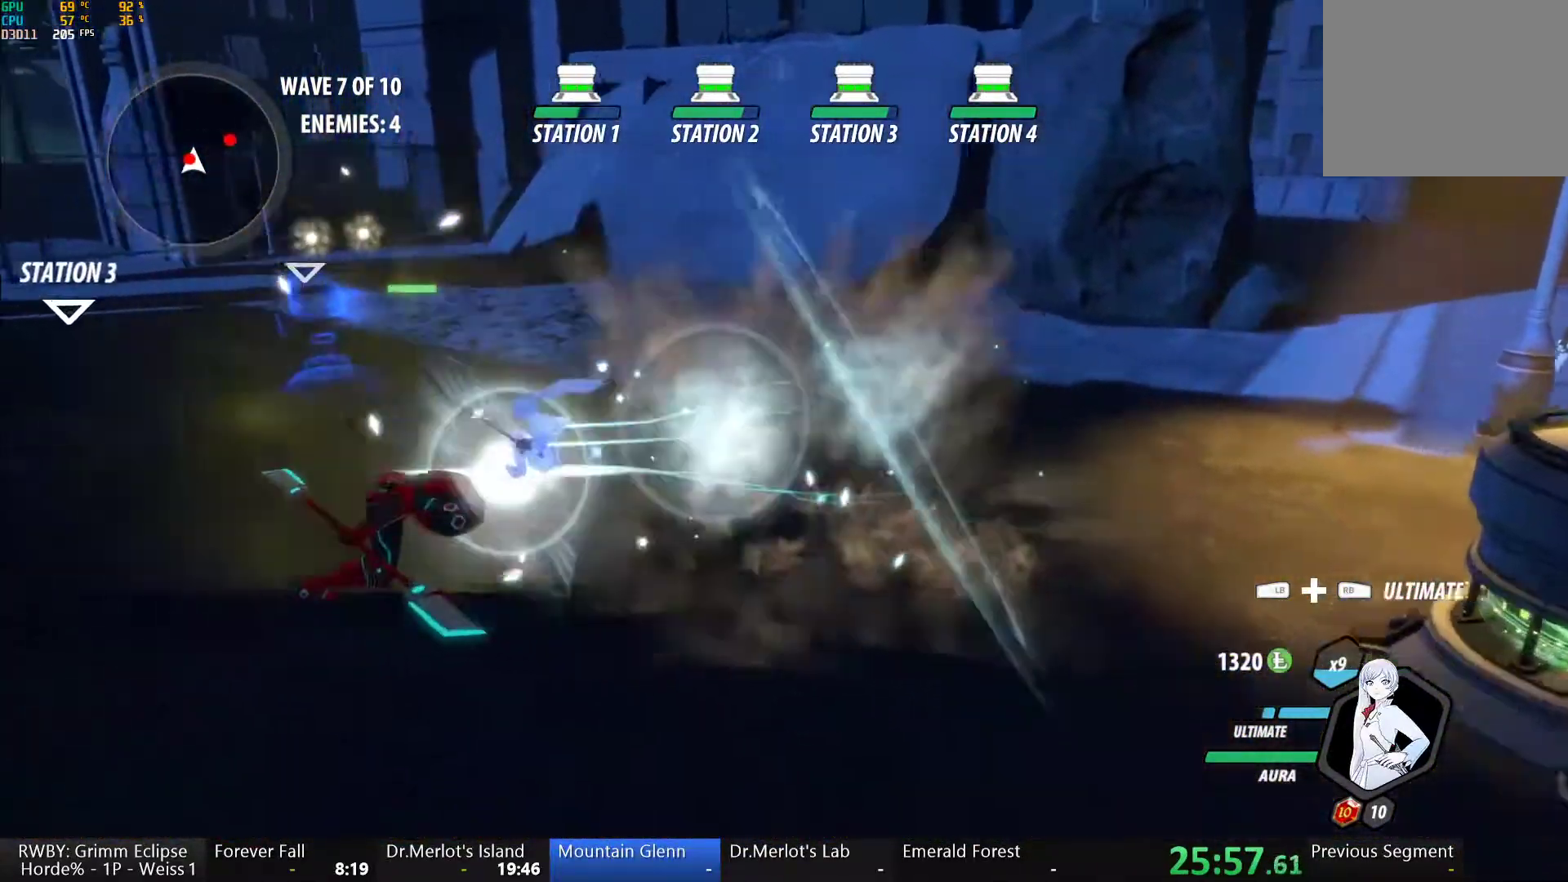
{"dt_ms": 500, "buttons": ["Y", "L1"], "left_stick": "left", "right_stick": "center", "button_events": [[200, "L1", "up"], [217, "B", "down"], [217, "Y", "up"], [300, "B", "up"], [367, "L1", "down"], [400, "Y", "down"]]}
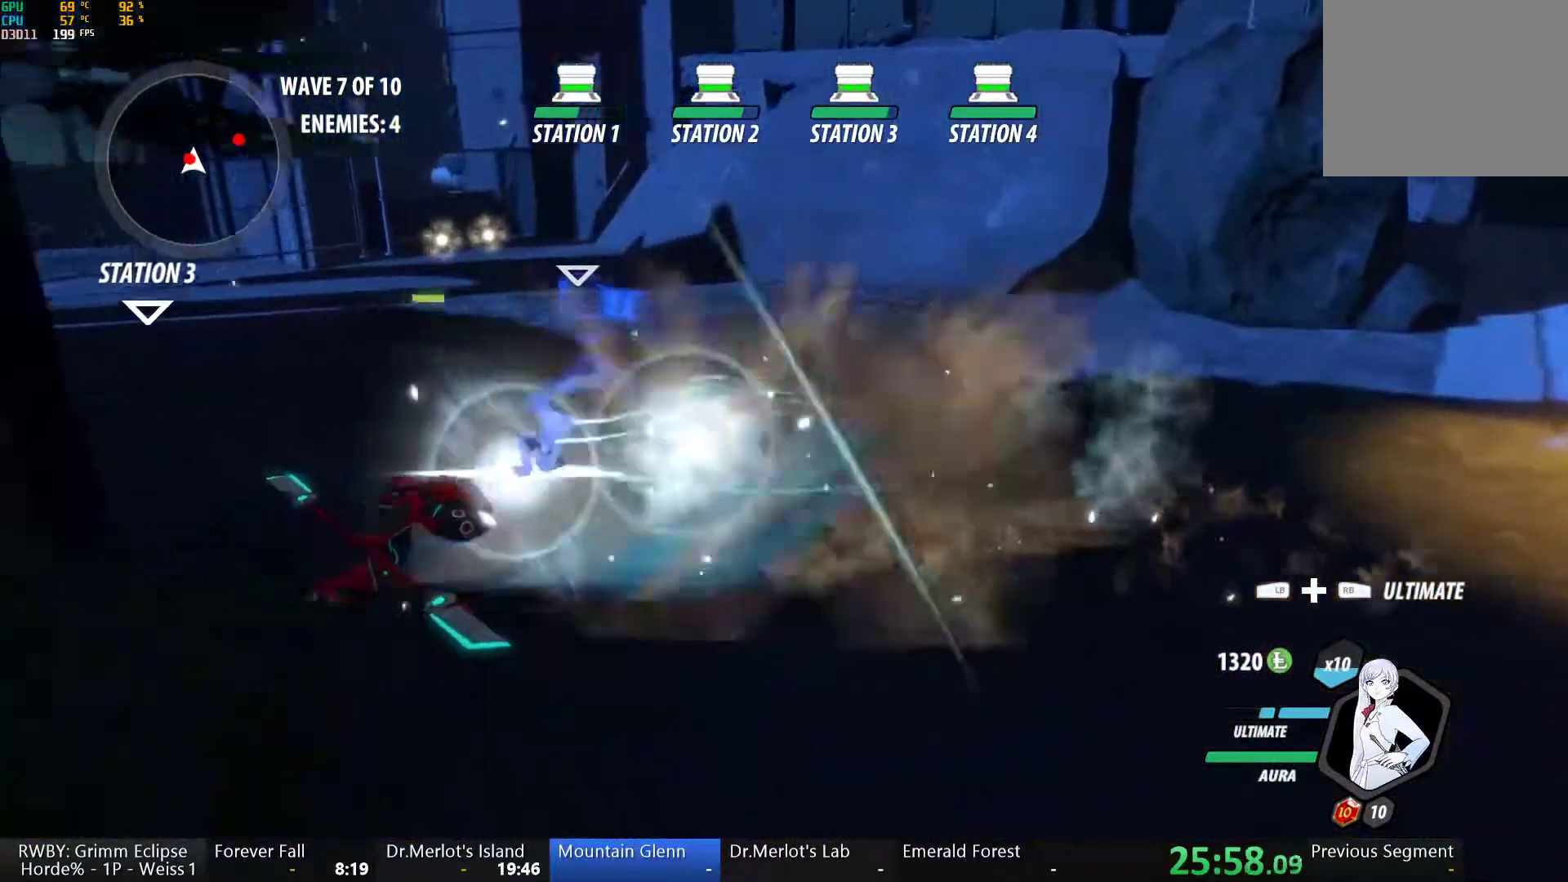
{"dt_ms": 500, "buttons": ["Y", "L1"], "left_stick": "left", "right_stick": "center", "button_events": [[233, "B", "down"], [233, "L1", "up"], [233, "Y", "up"], [300, "B", "up"], [383, "L1", "down"], [417, "Y", "down"]]}
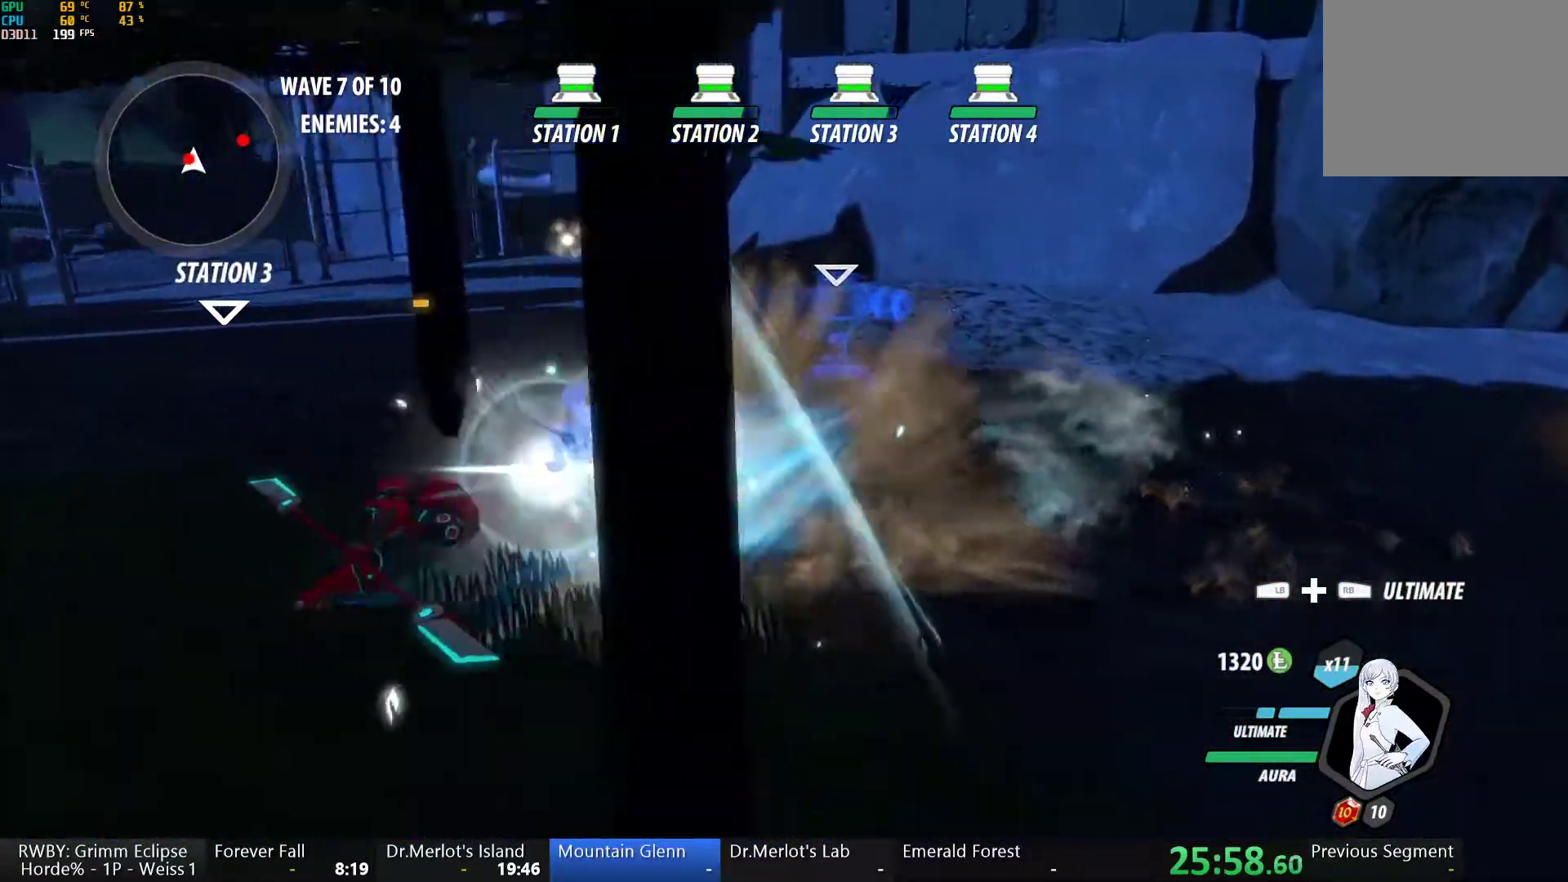
{"dt_ms": 500, "buttons": ["A"], "left_stick": "right", "right_stick": "center", "button_events": [[167, "L1", "up"], [250, "B", "down"], [250, "Y", "up"], [350, "B", "up"], [417, "A", "down"]]}
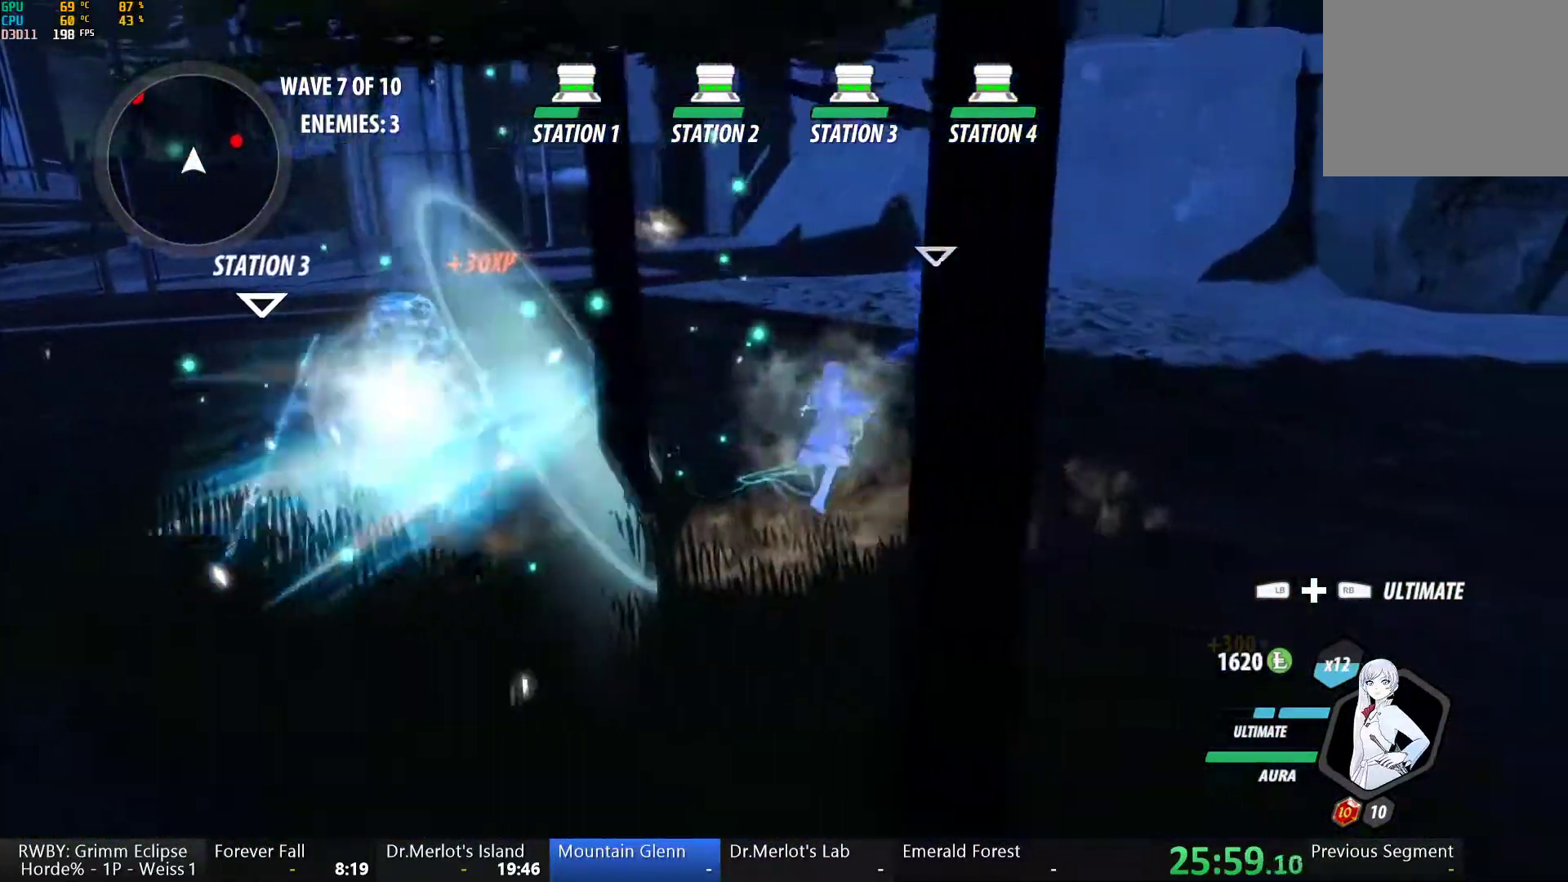
{"dt_ms": 1000, "buttons": [], "left_stick": "right", "right_stick": "center", "button_events": [[17, "A", "up"], [50, "B", "down"], [133, "B", "up"], [167, "A", "down"], [250, "A", "up"], [283, "B", "down"], [350, "B", "up"], [383, "A", "down"], [467, "A", "up"], [500, "B", "down"], [567, "B", "up"], [600, "A", "down"], [650, "A", "up"], [717, "B", "down"], [767, "B", "up"], [800, "A", "down"], [883, "A", "up"], [933, "B", "down"], [1000, "B", "up"]]}
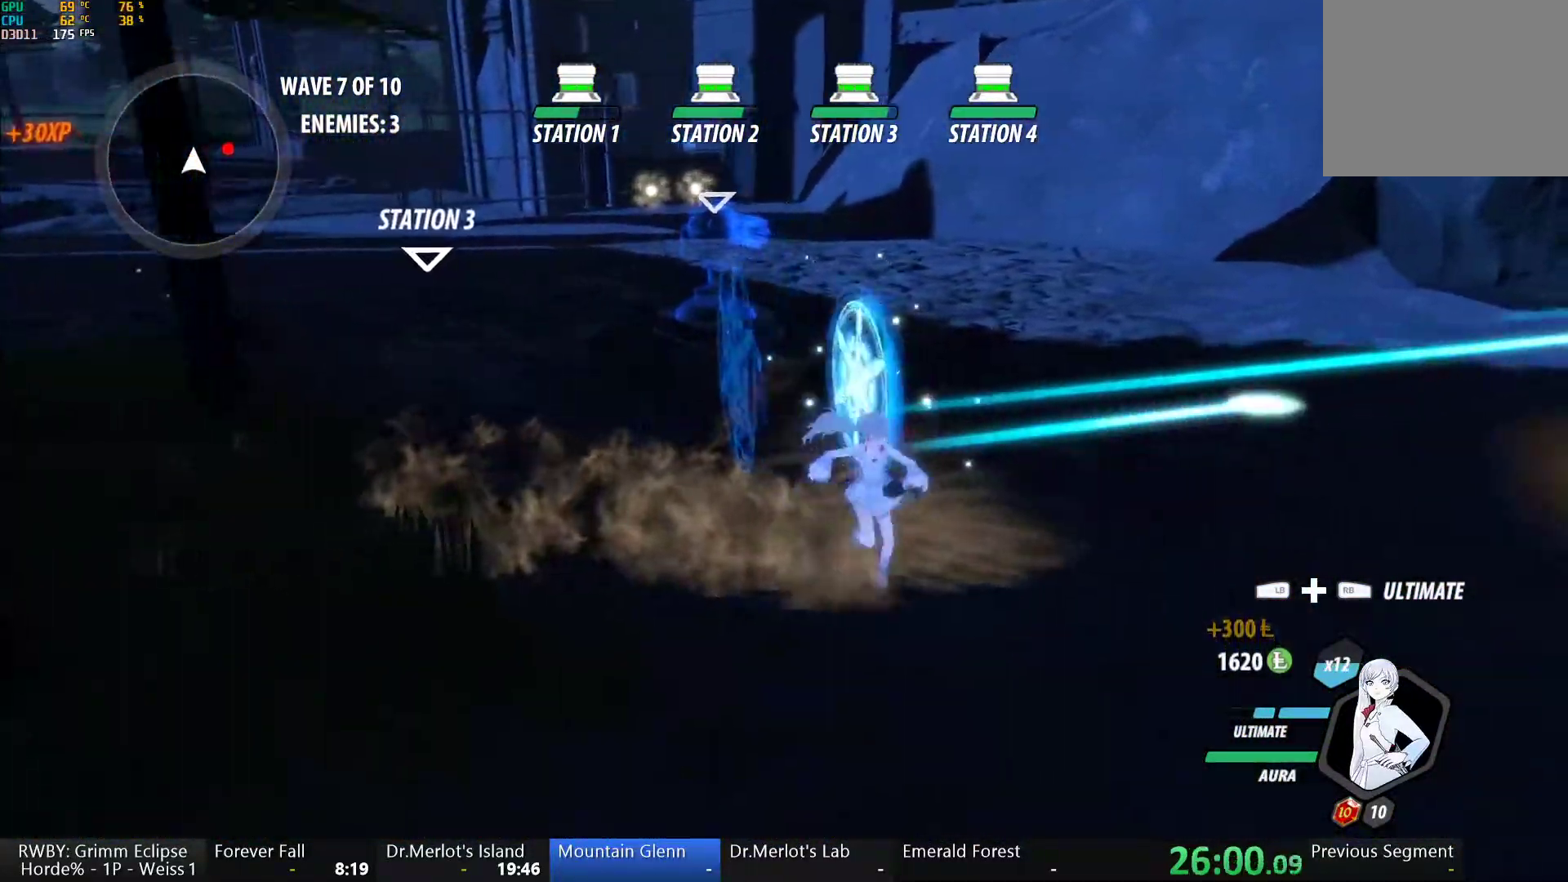
{"dt_ms": 500, "buttons": ["A"], "left_stick": "right", "right_stick": "center", "button_events": [[17, "A", "down"], [83, "A", "up"], [133, "B", "down"], [200, "B", "up"], [233, "A", "down"], [317, "A", "up"], [350, "B", "down"], [417, "B", "up"], [433, "A", "down"]]}
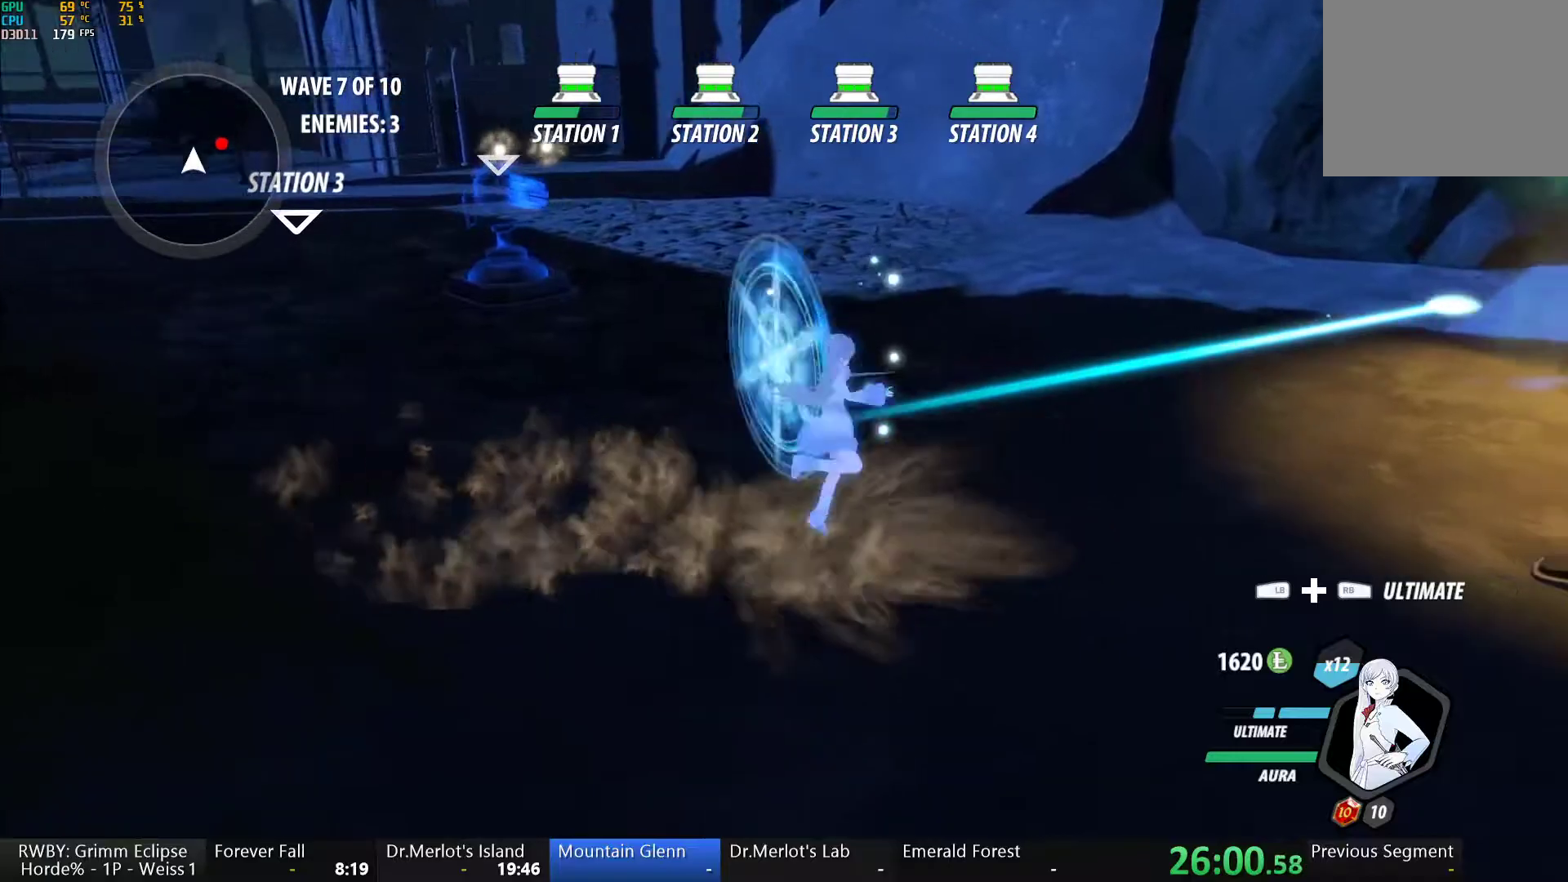
{"dt_ms": 500, "buttons": ["B"], "left_stick": "right", "right_stick": "center", "button_events": [[33, "A", "up"], [67, "B", "down"], [133, "B", "up"], [167, "A", "down"], [267, "A", "up"], [283, "B", "down"], [350, "B", "up"], [383, "A", "down"], [450, "A", "up"], [500, "B", "down"]]}
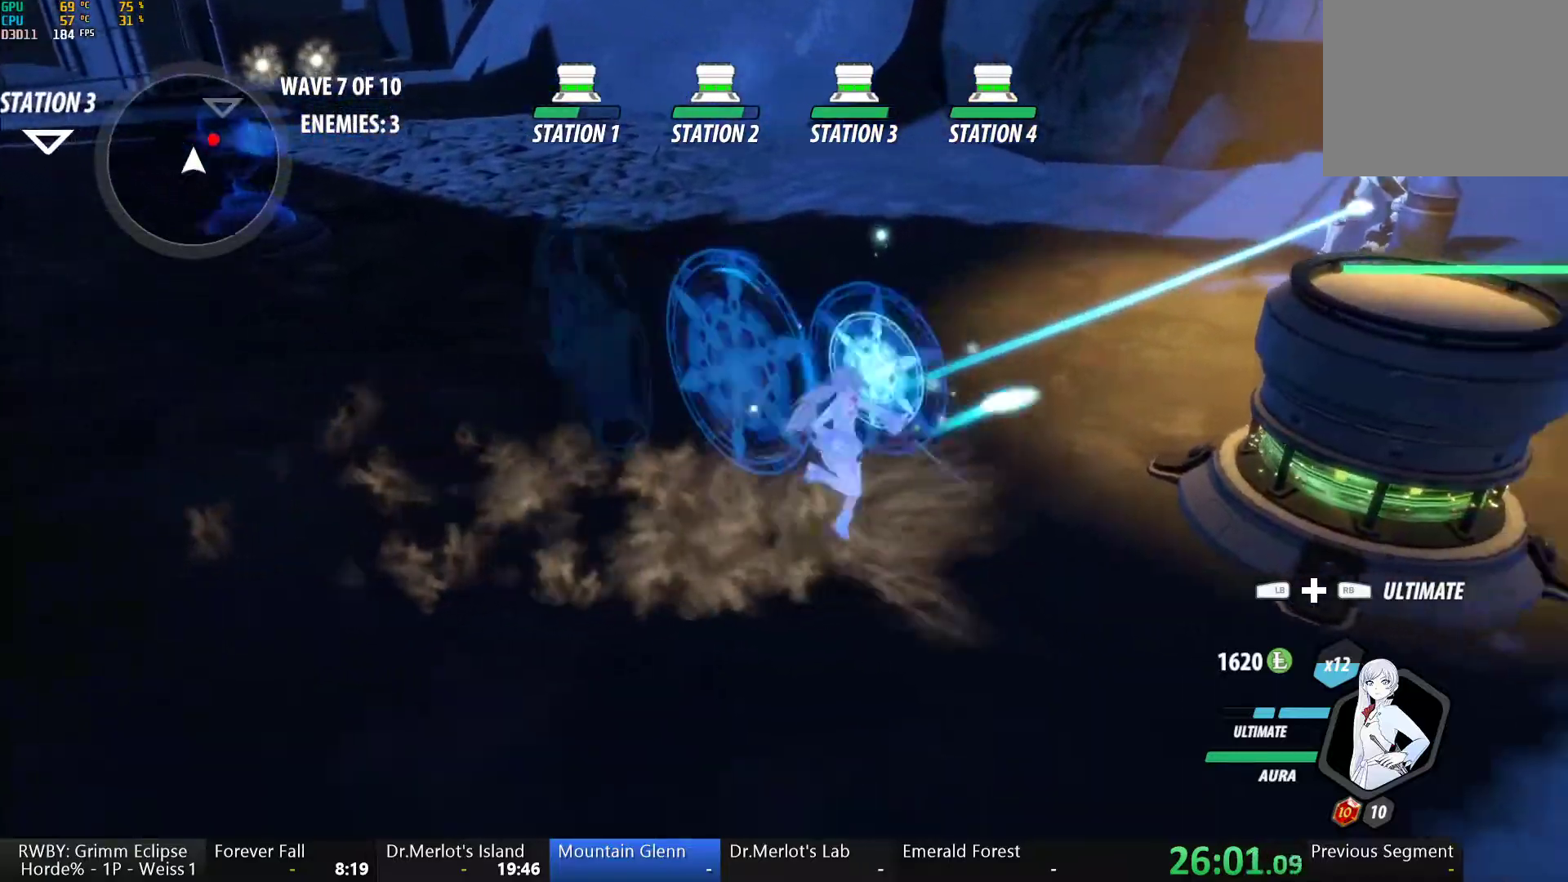
{"dt_ms": 500, "buttons": ["Y", "L1"], "left_stick": "up-right", "right_stick": "center", "button_events": [[83, "B", "up"], [217, "L1", "down"], [217, "Y", "down"], [283, "B", "down"], [317, "Y", "up"], [333, "L1", "up"], [367, "B", "up"], [433, "L1", "down"], [450, "Y", "down"]]}
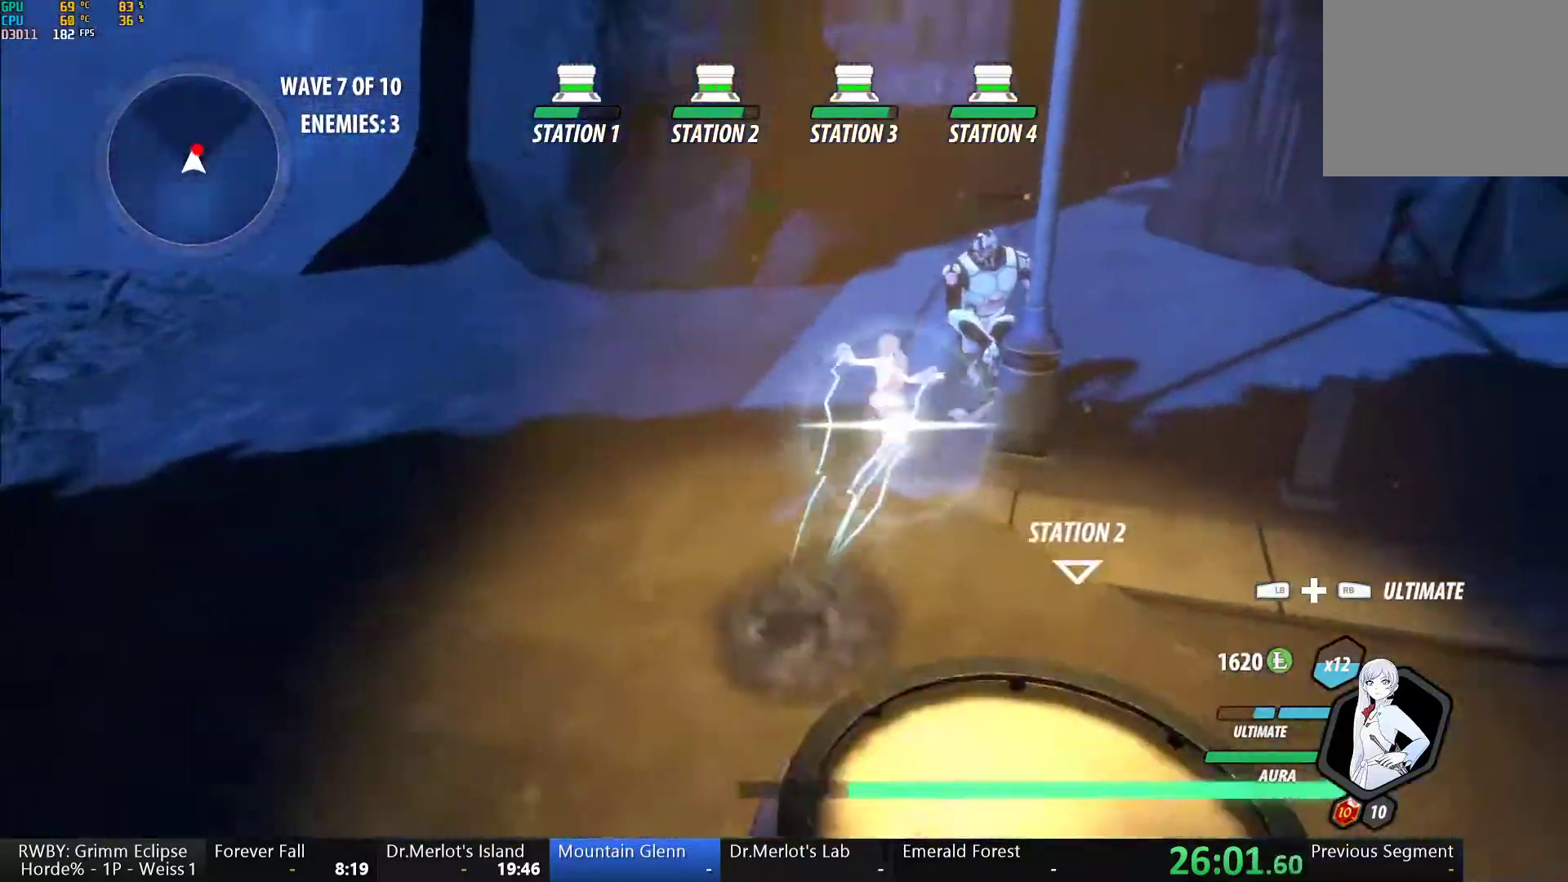
{"dt_ms": 500, "buttons": ["L1"], "left_stick": "up-right", "right_stick": "center", "button_events": [[50, "L1", "up"], [300, "B", "down"], [300, "Y", "up"], [383, "B", "up"], [467, "L1", "down"]]}